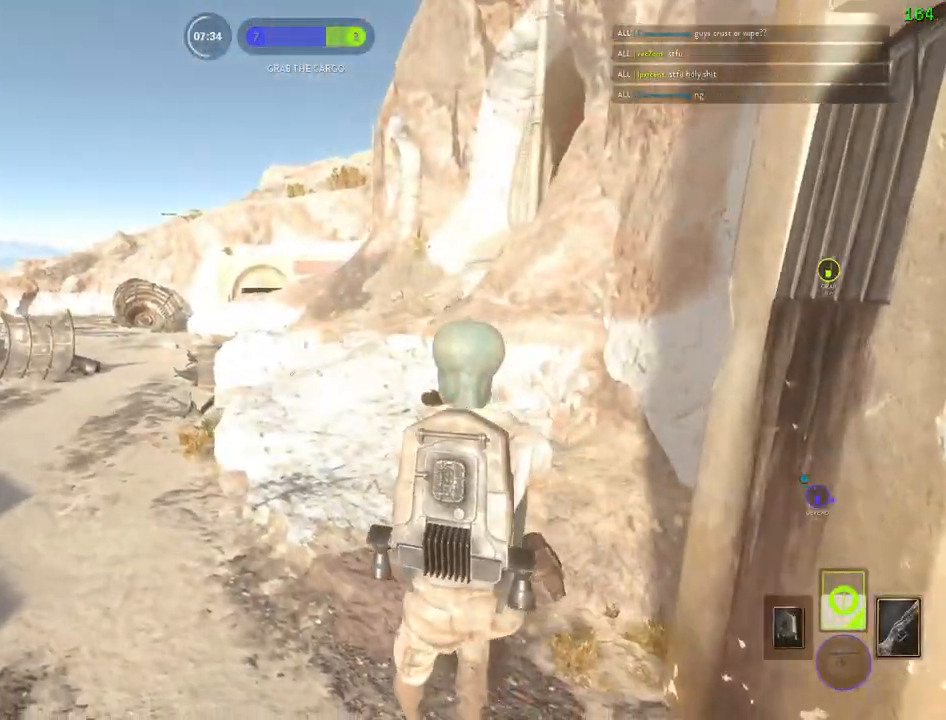
Gameplay with keyboard and mouse; each line is a JSON object with the keys and mouse buttons held at the frame after it. "events" lists presses ("down") and releases ("up") of "1", "2", "3", "4", "5", "a", "alt", "b", "c", "ctrl", "d", "e", "f", "g", "q", "r", "s", "shift", "space", "t", "tab", "v", "w", "x", "z", "mouse_left", "mouse_wheel" and "mouse_right" between this image and that frame as [ms after this image, input, new state], when the widget could be followed in between. "mouse_left", "mouse_wheel", "mouse_right" = the "left", "wheel", "right" buttons of the "mouse" list. No other keys are recorded. "wheel" means that the mouse wheel is clicked or scrolled. Mouse movement is not recorded.
{"keys": ["a", "w"], "mouse": [], "events": [[17, "a", "down"]]}
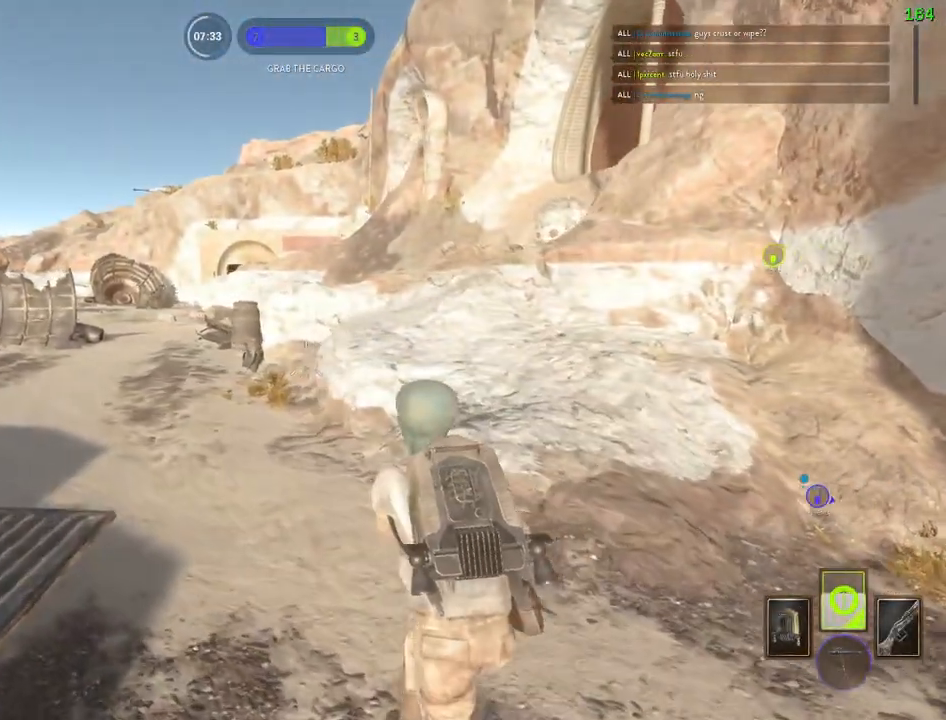
{"keys": [], "mouse": [], "events": [[283, "alt", "down"], [283, "w", "up"], [450, "alt", "up"], [483, "a", "up"]]}
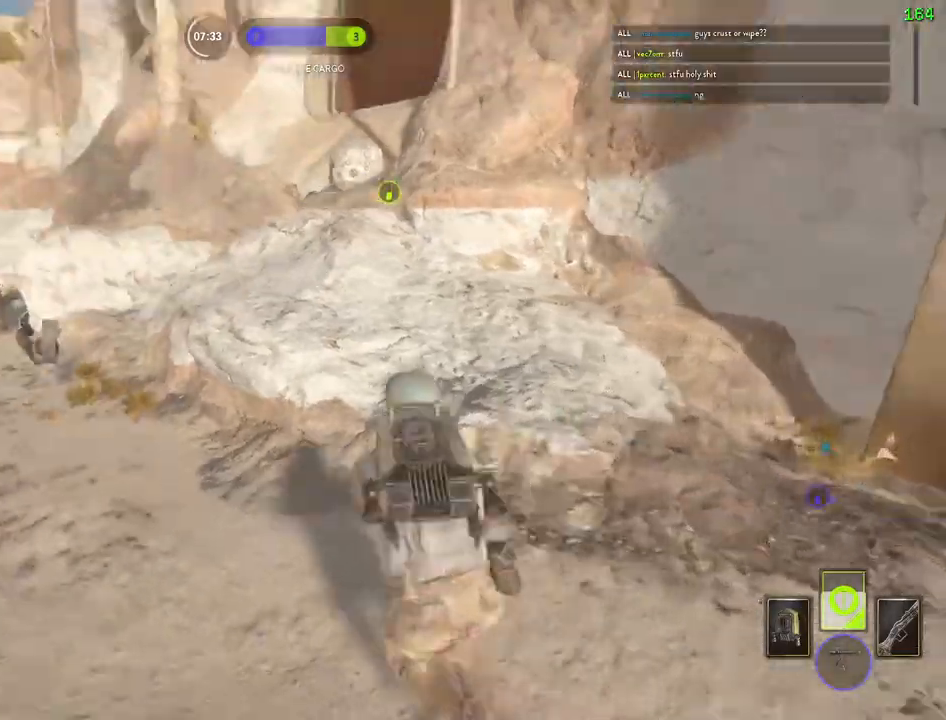
{"keys": [], "mouse": [], "events": [[167, "space", "down"], [267, "space", "up"], [333, "space", "down"], [450, "space", "up"]]}
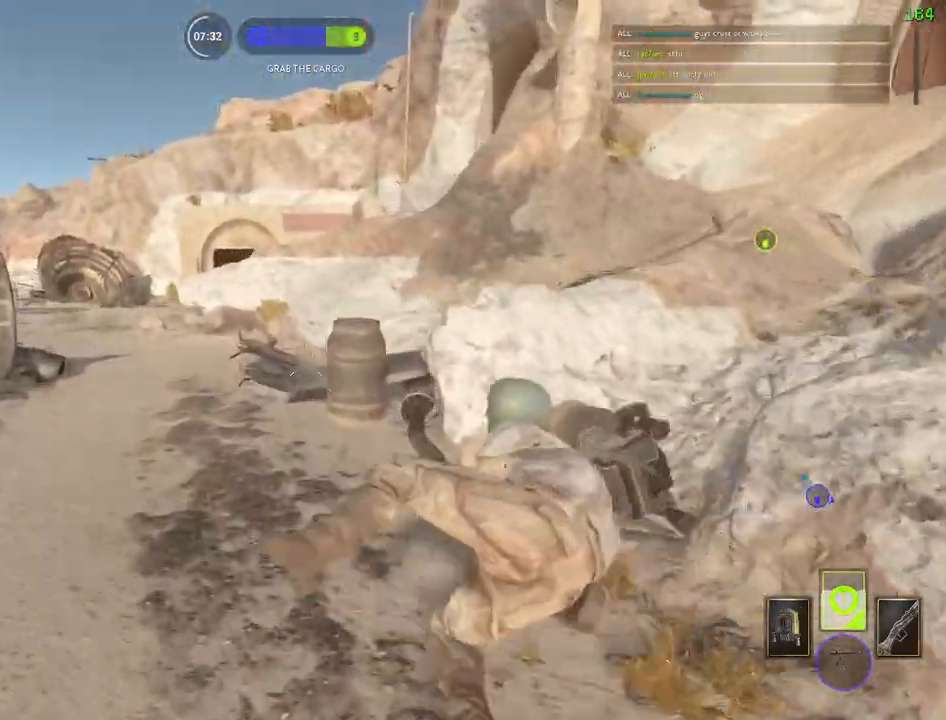
{"keys": [], "mouse": [], "events": []}
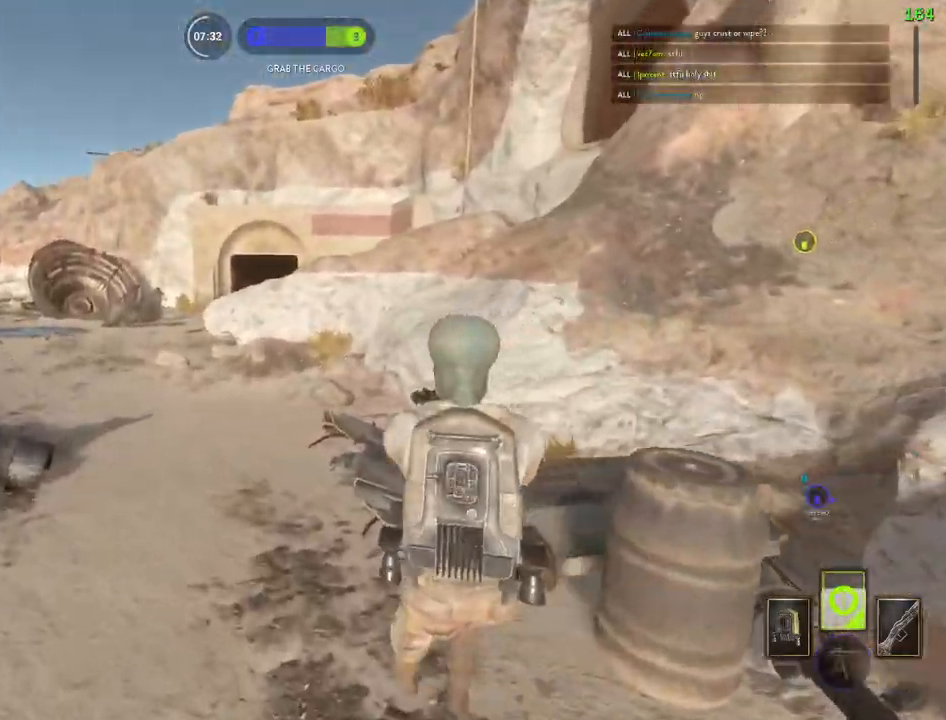
{"keys": [], "mouse": []}
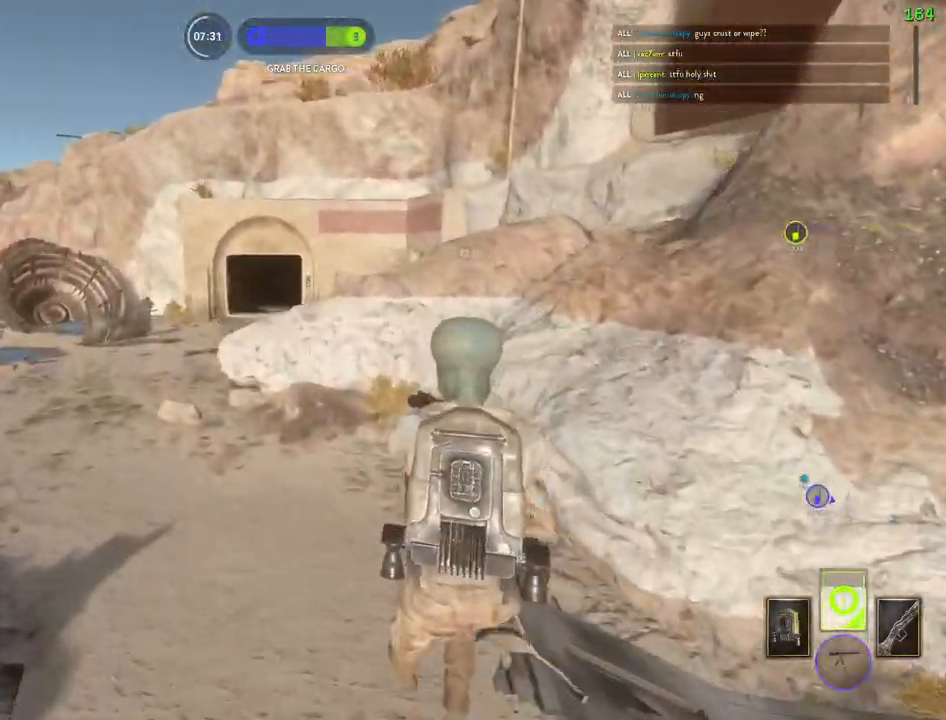
{"keys": ["a"], "mouse": [], "events": [[250, "a", "down"], [250, "alt", "down"], [500, "alt", "up"]]}
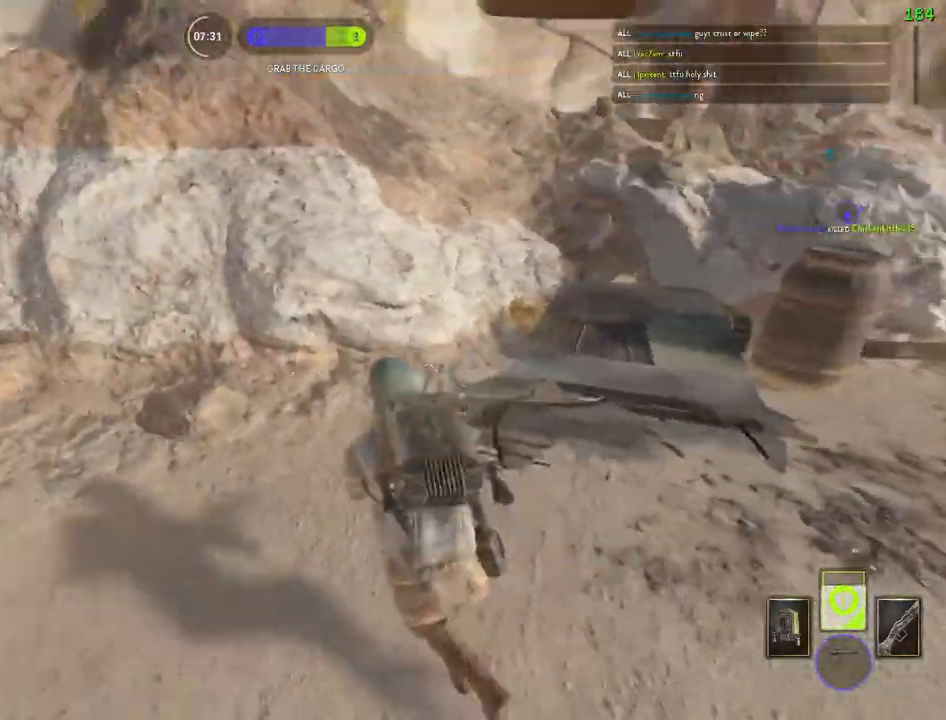
{"keys": ["space"], "mouse": [], "events": [[17, "a", "up"], [150, "space", "down"], [250, "space", "up"], [317, "space", "down"], [417, "space", "up"], [500, "space", "down"]]}
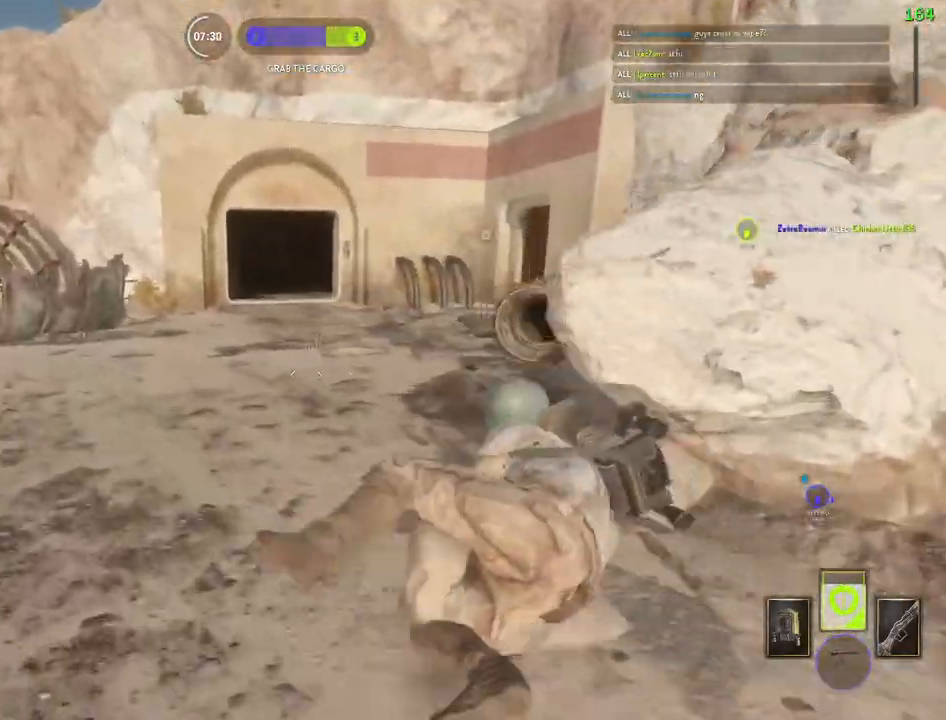
{"keys": ["w"], "mouse": [], "events": [[150, "space", "up"], [417, "w", "down"]]}
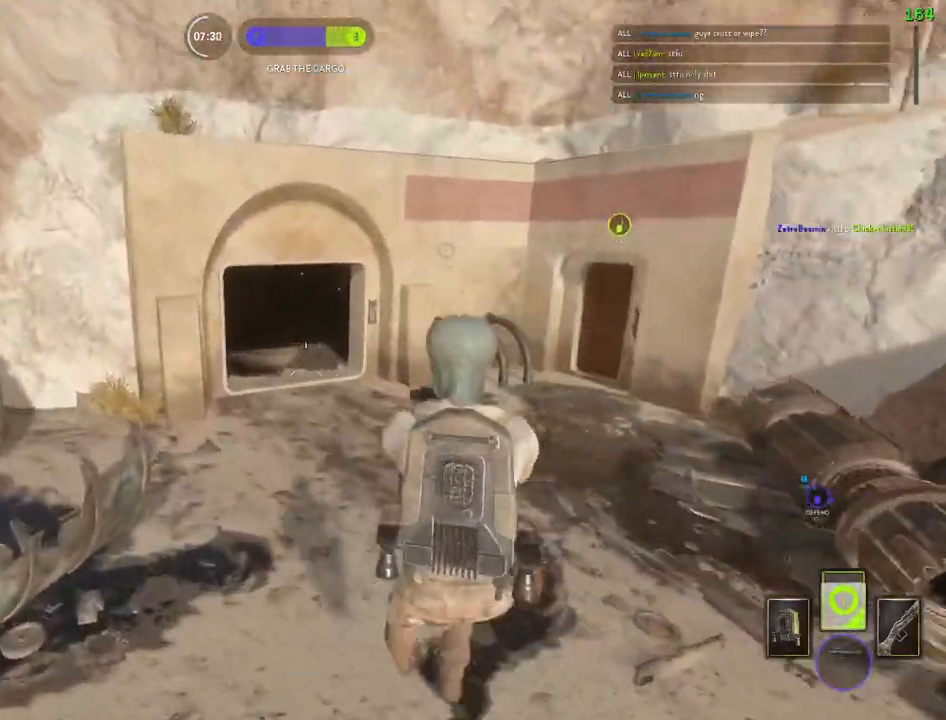
{"keys": ["w"], "mouse": [], "events": []}
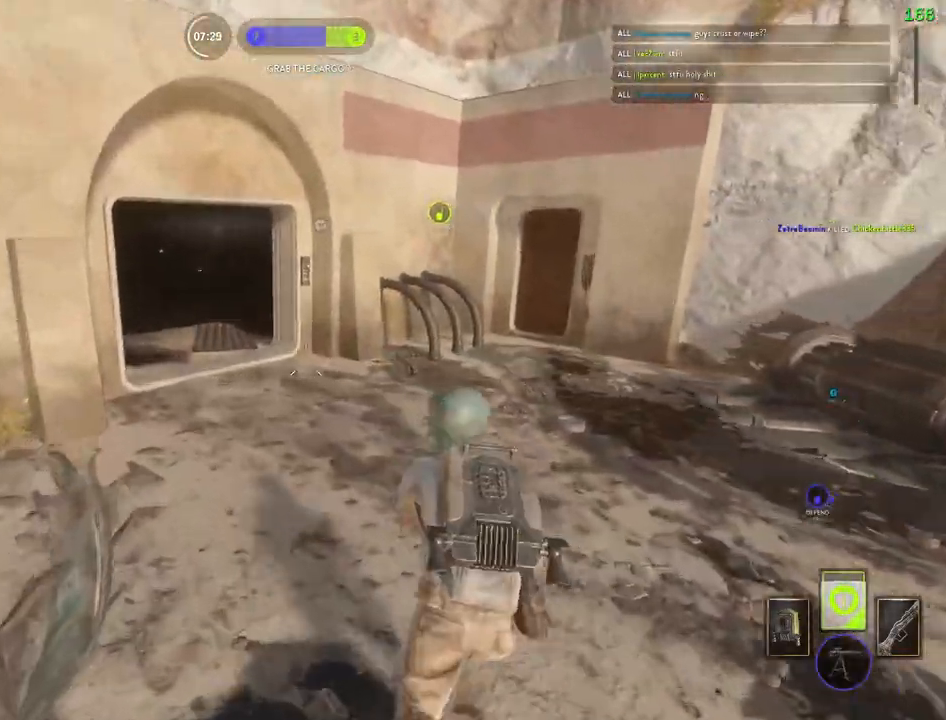
{"keys": ["a", "alt"], "mouse": [], "events": [[283, "a", "down"], [333, "alt", "down"], [350, "w", "up"]]}
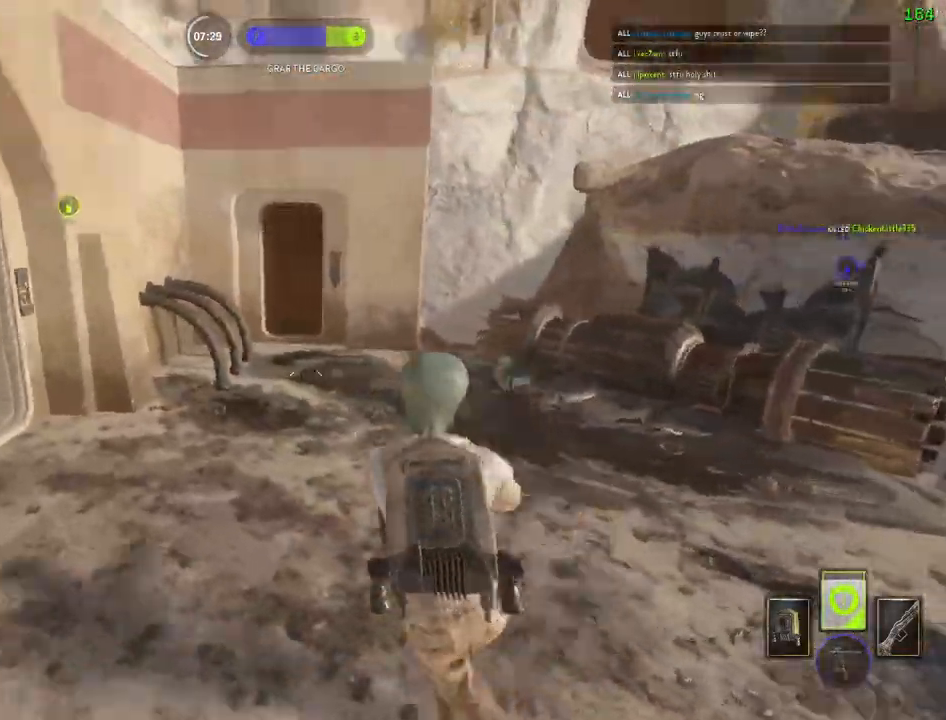
{"keys": ["w"], "mouse": [], "events": [[17, "alt", "up"], [33, "w", "down"], [167, "a", "up"]]}
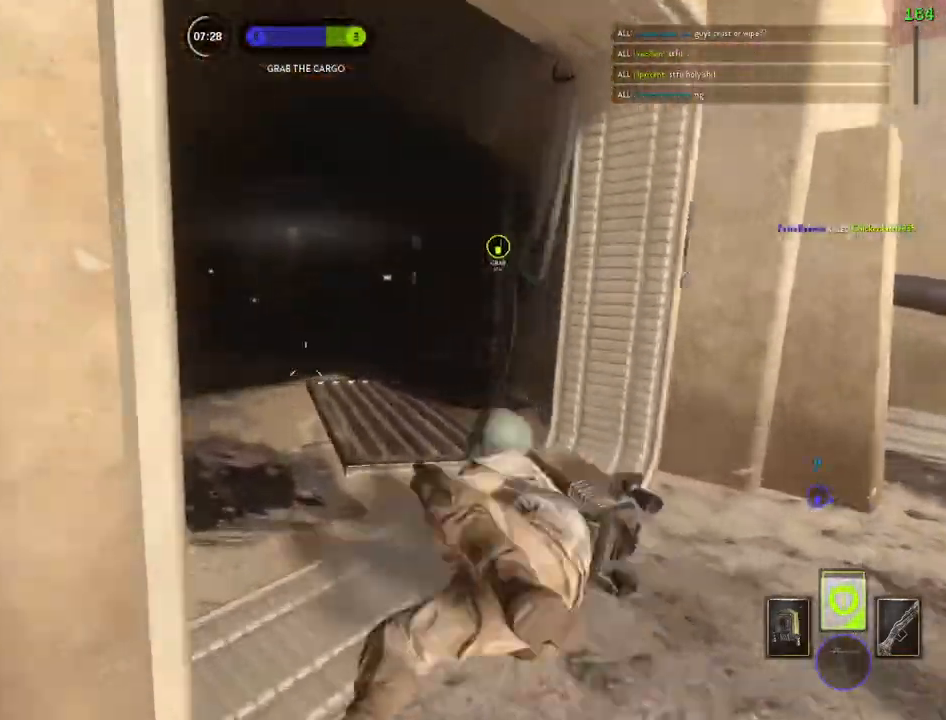
{"keys": ["w"], "mouse": [], "events": []}
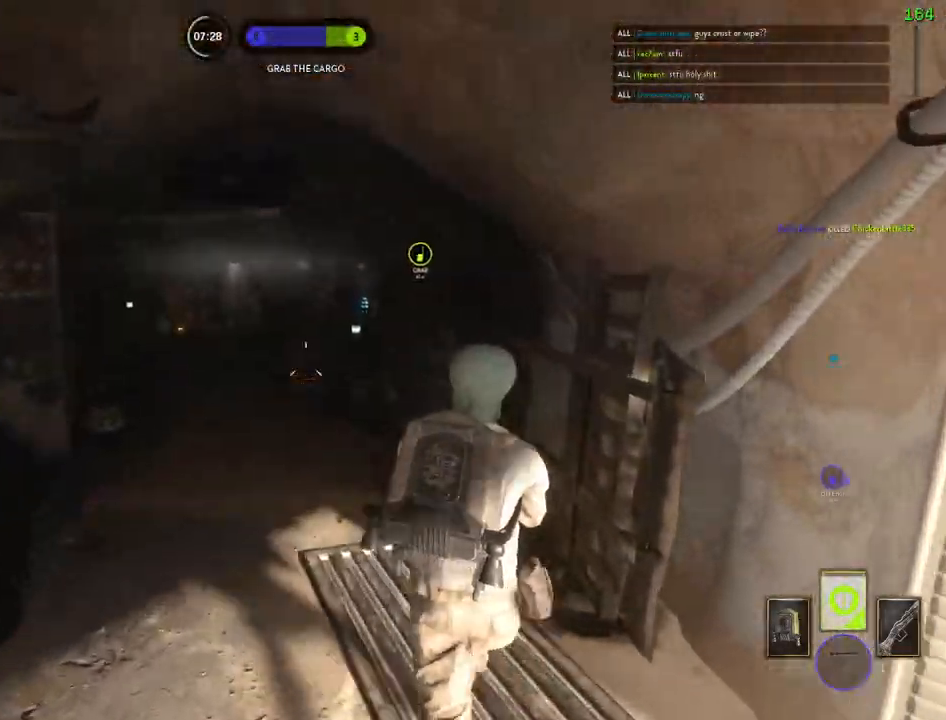
{"keys": ["a", "w"], "mouse": [], "events": [[67, "a", "down"], [133, "a", "up"], [267, "a", "down"]]}
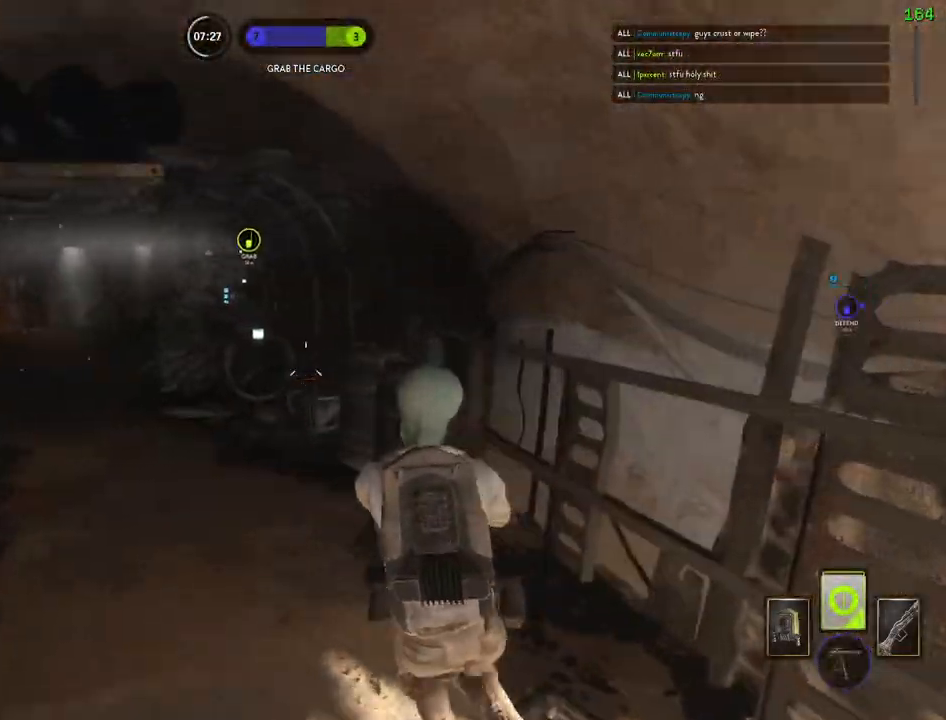
{"keys": ["a", "alt"], "mouse": [], "events": [[367, "alt", "down"], [367, "w", "up"]]}
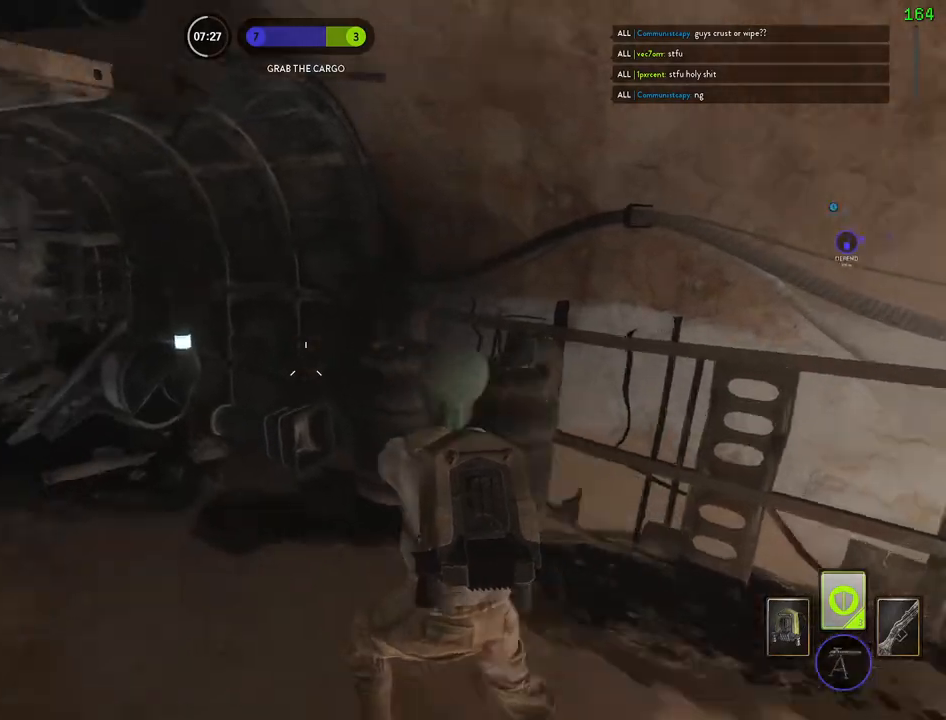
{"keys": ["w"], "mouse": [], "events": [[17, "alt", "up"], [67, "w", "down"], [317, "a", "up"]]}
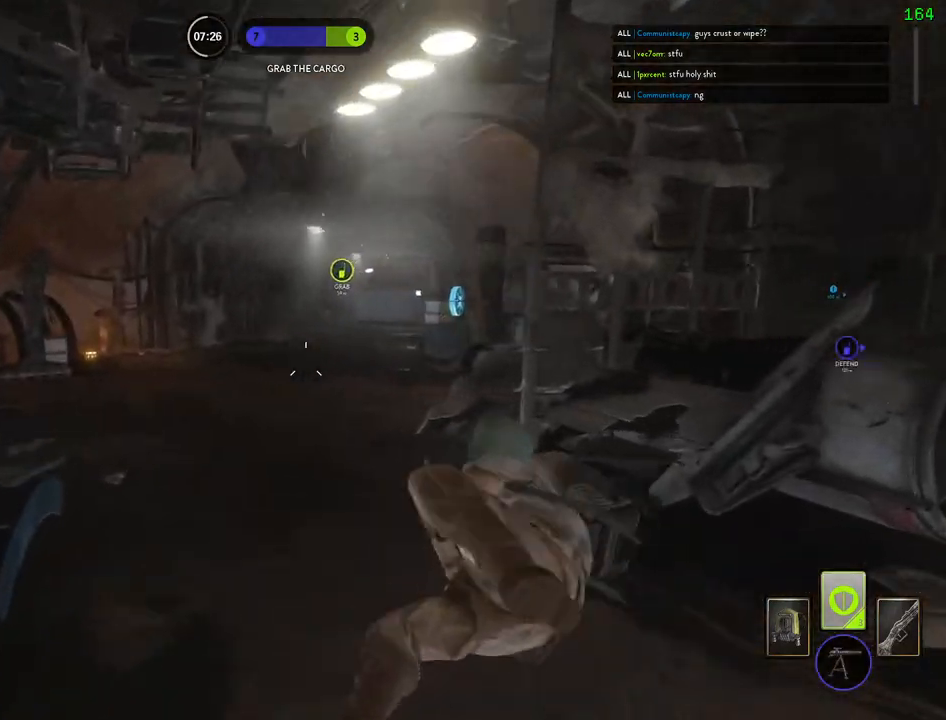
{"keys": ["a", "w"], "mouse": [], "events": [[183, "a", "down"]]}
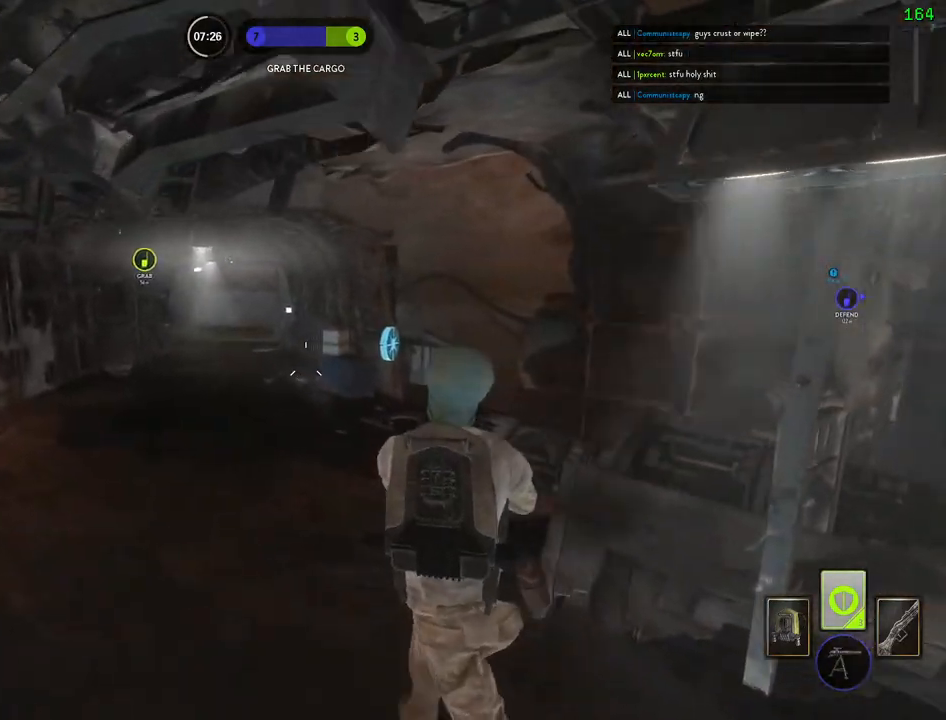
{"keys": ["a", "w"], "mouse": [], "events": []}
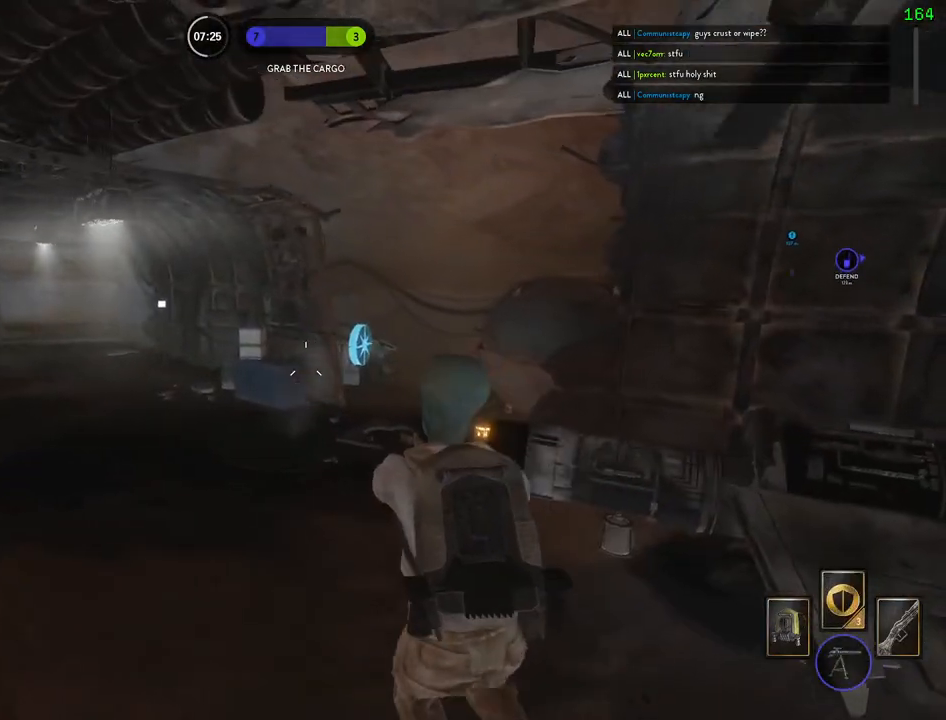
{"keys": ["a", "w"], "mouse": [], "events": [[183, "alt", "down"], [183, "w", "up"], [367, "alt", "up"], [417, "w", "down"]]}
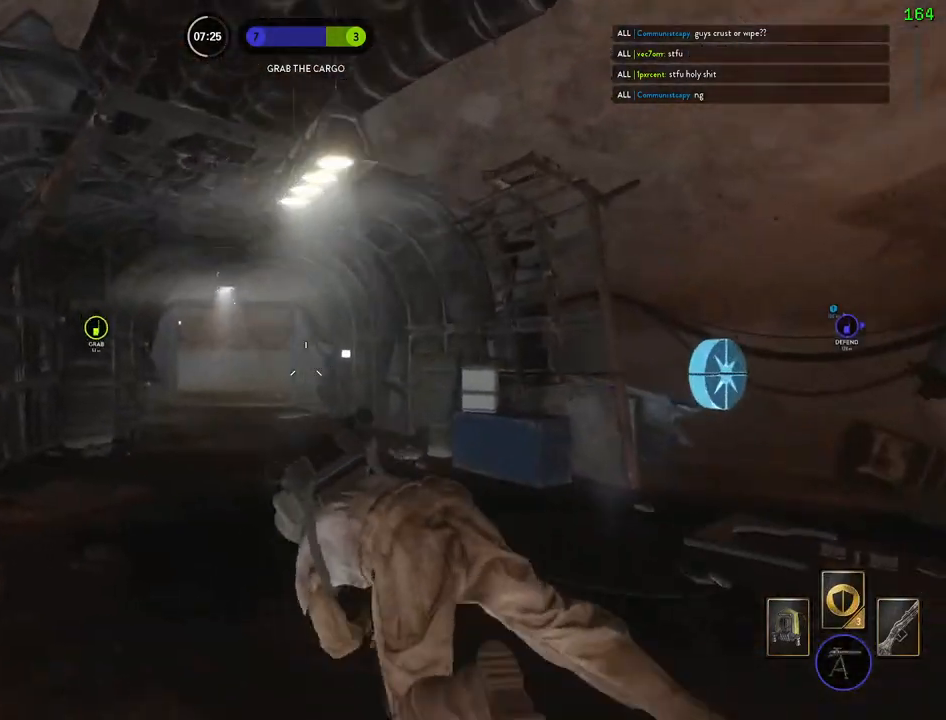
{"keys": ["w"], "mouse": [], "events": [[33, "a", "up"], [133, "space", "down"], [300, "space", "up"]]}
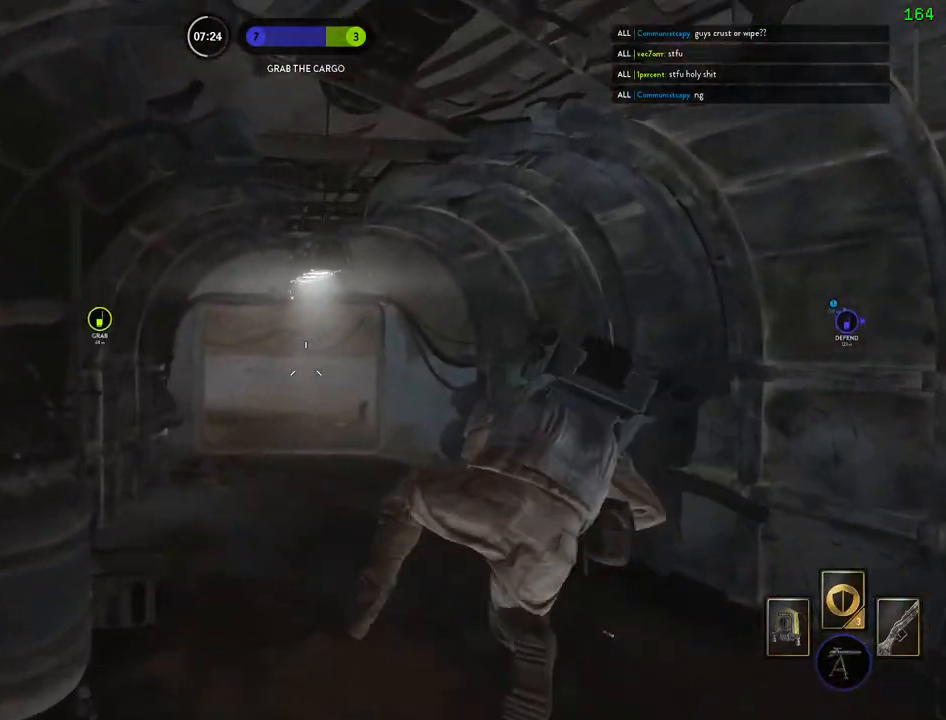
{"keys": ["w"], "mouse": [], "events": [[300, "space", "down"], [417, "space", "up"]]}
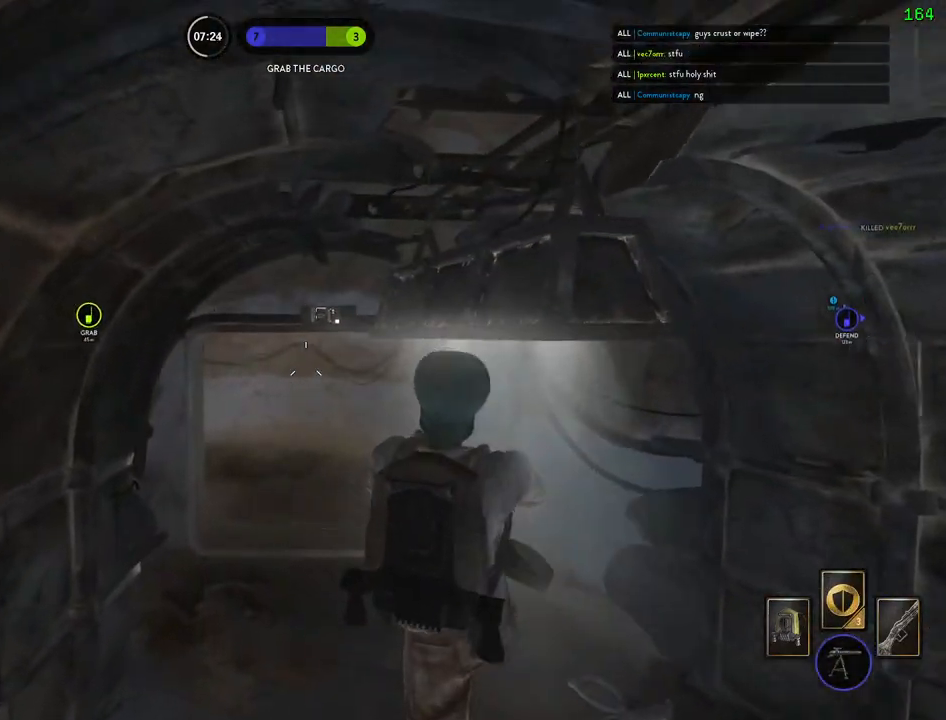
{"keys": ["w"], "mouse": [], "events": []}
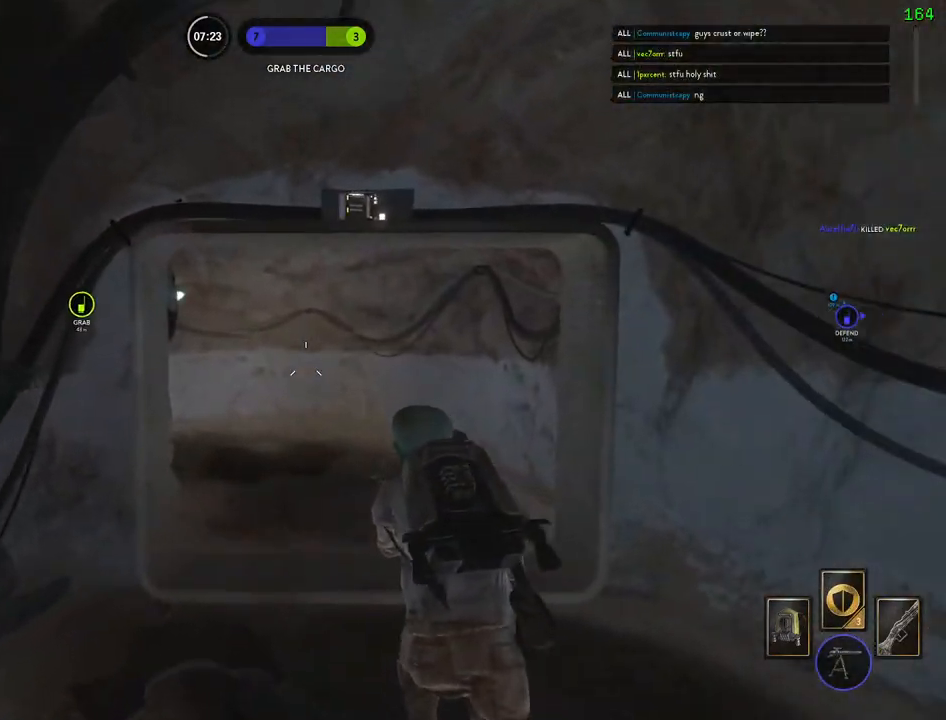
{"keys": ["w"], "mouse": [], "events": []}
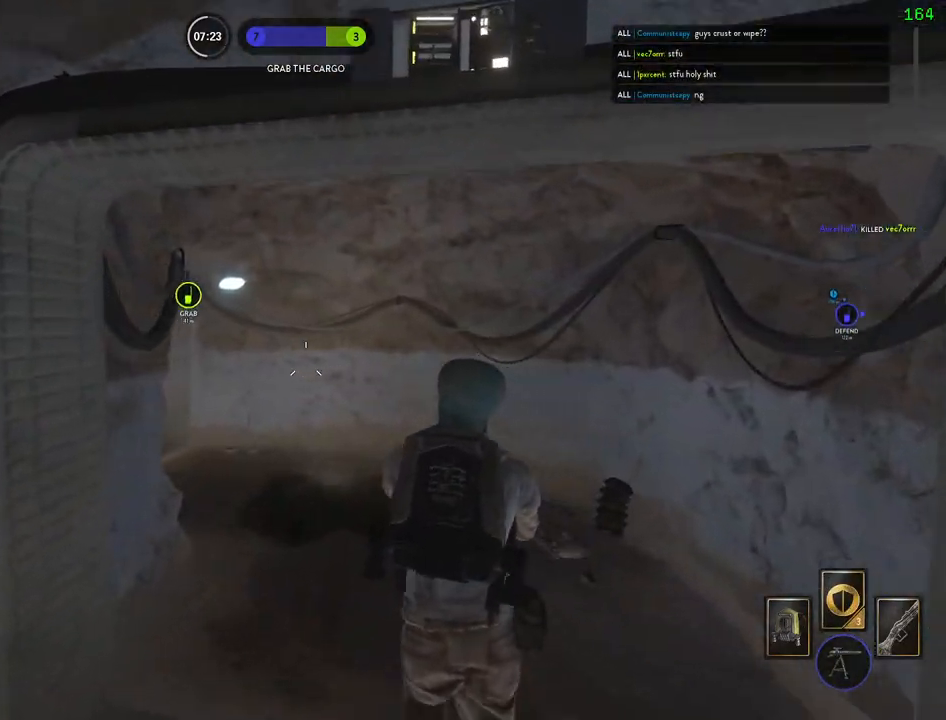
{"keys": ["a", "w"], "mouse": [], "events": [[300, "a", "down"]]}